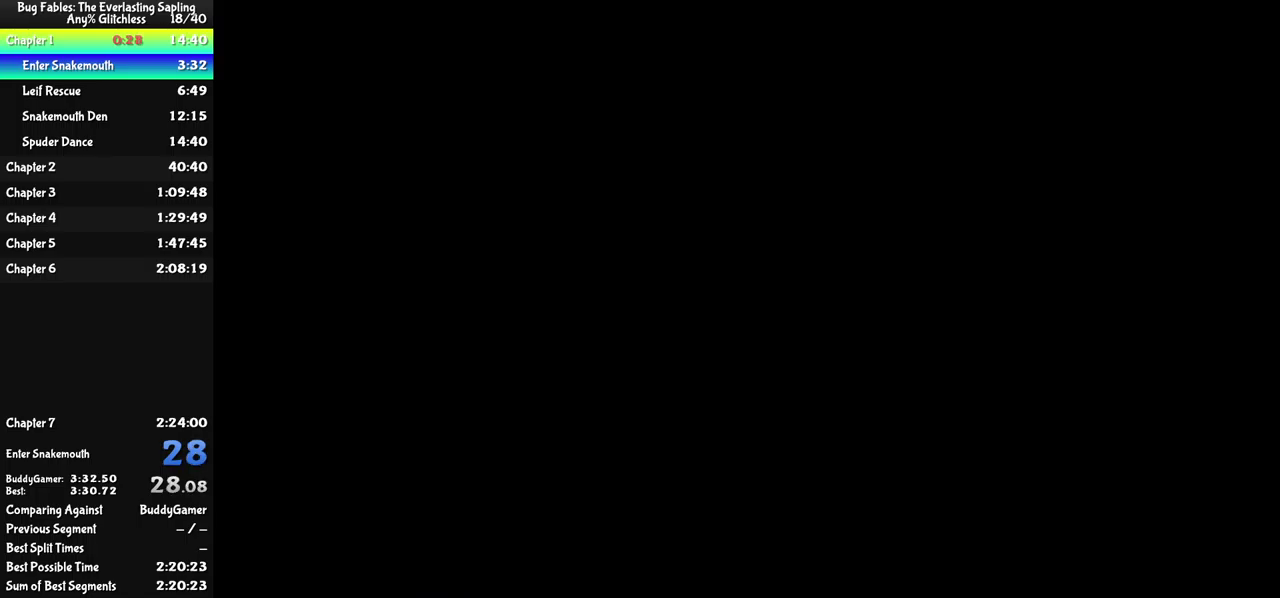
Gameplay with a controller (Xbox layout); each line is a JSON object with the inputs held at the frame after it. "events" lists button and stick changes between this image and that frame as [ms after this image, input, new state], when the widget could be followed in between. Not read: L1 L2 L3 R1 R2 R3.
{"buttons": ["B"], "left_stick": "center", "events": []}
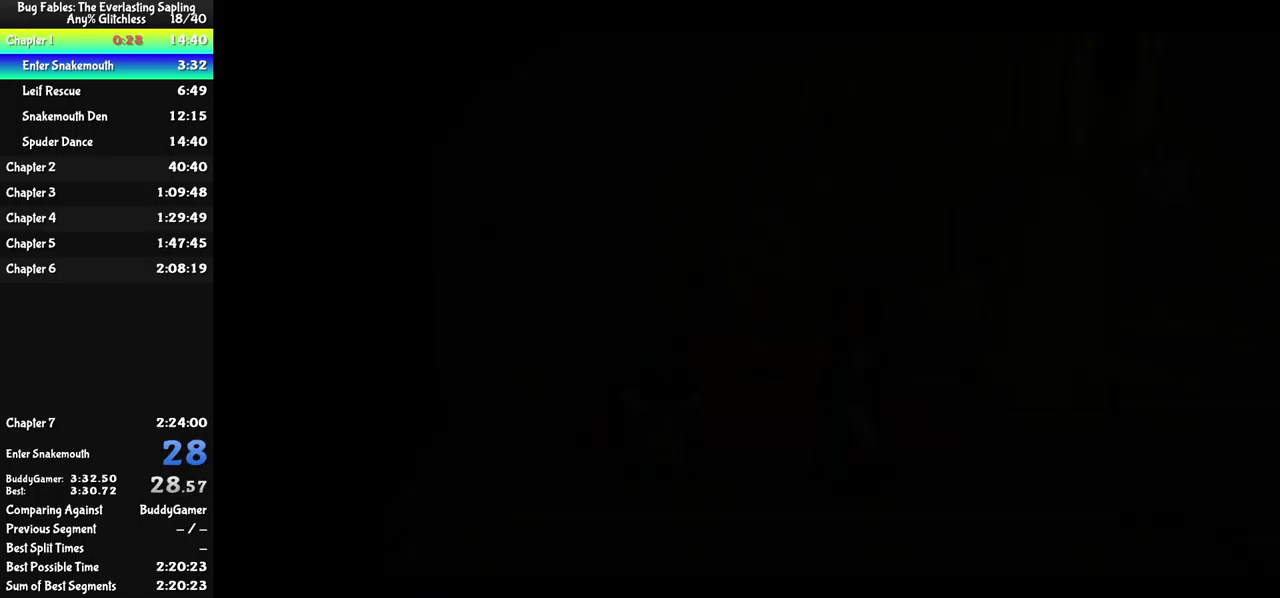
{"buttons": ["B"], "left_stick": "center", "events": []}
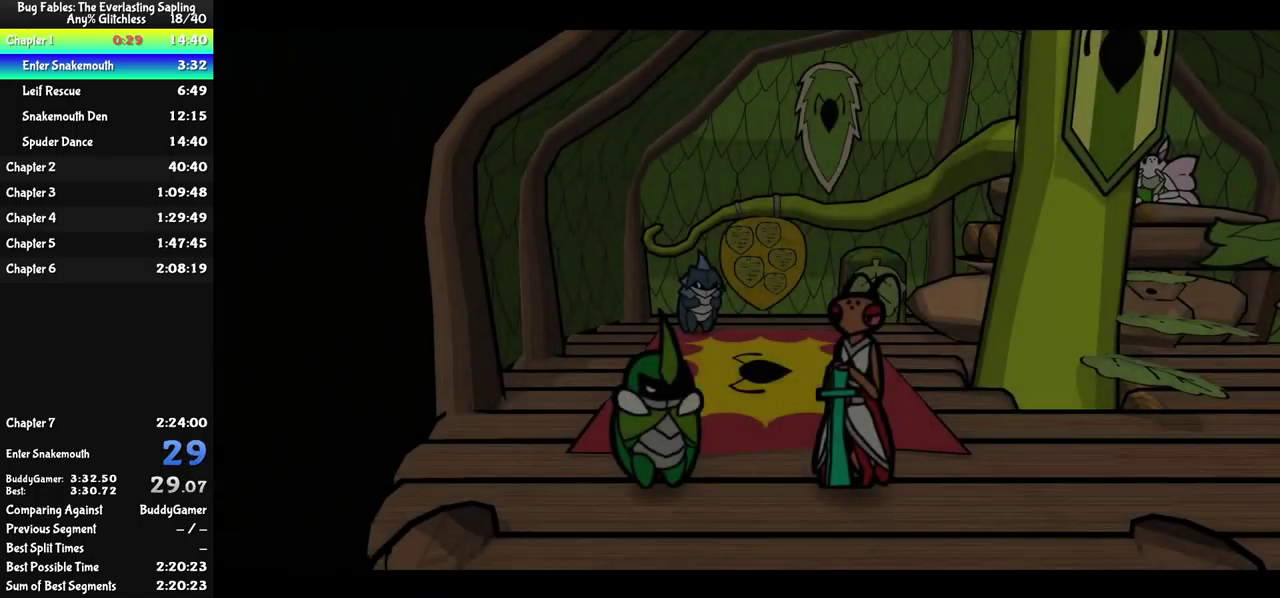
{"buttons": ["B"], "left_stick": "center", "events": []}
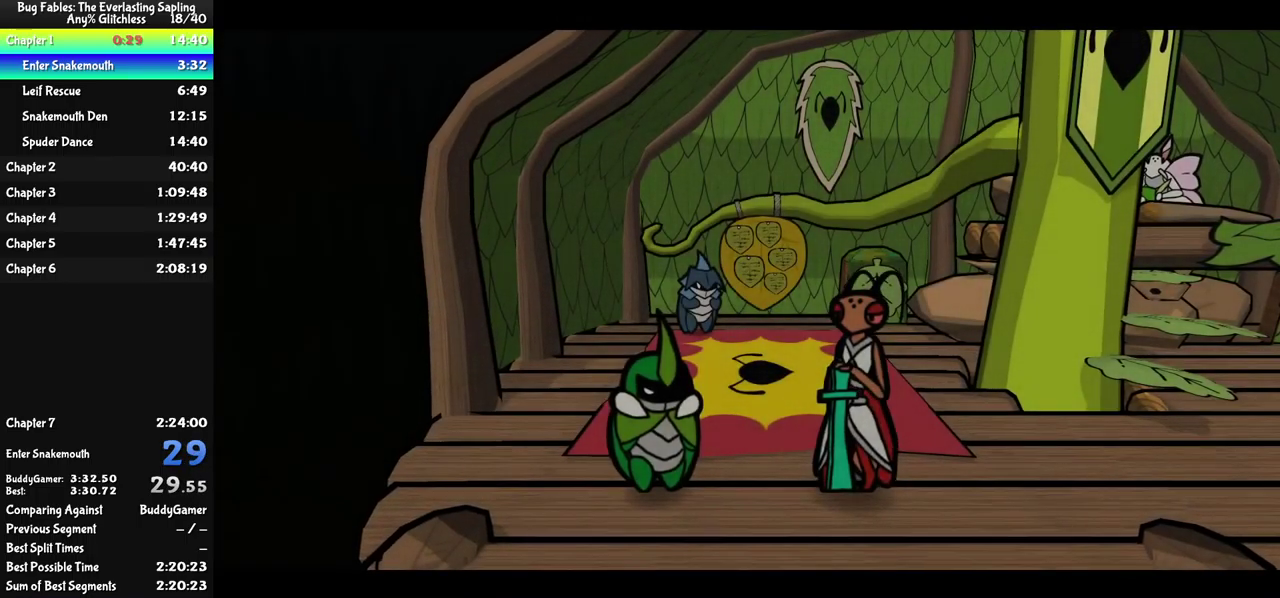
{"buttons": ["B"], "left_stick": "center", "events": []}
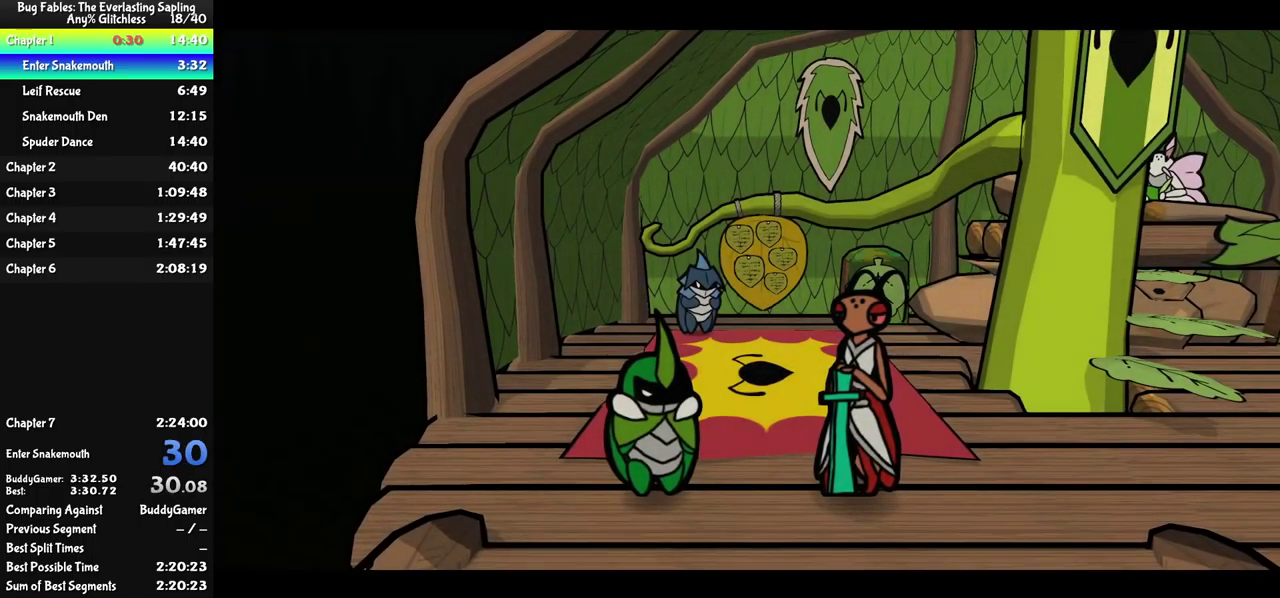
{"buttons": ["B"], "left_stick": "center", "events": []}
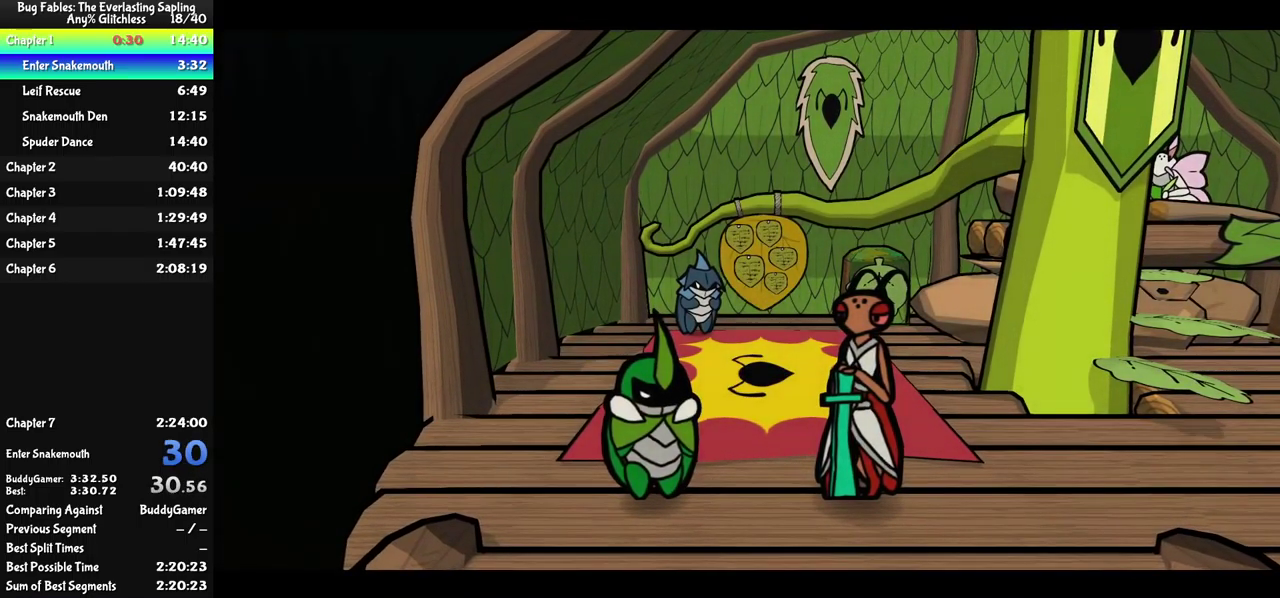
{"buttons": ["B"], "left_stick": "center", "events": []}
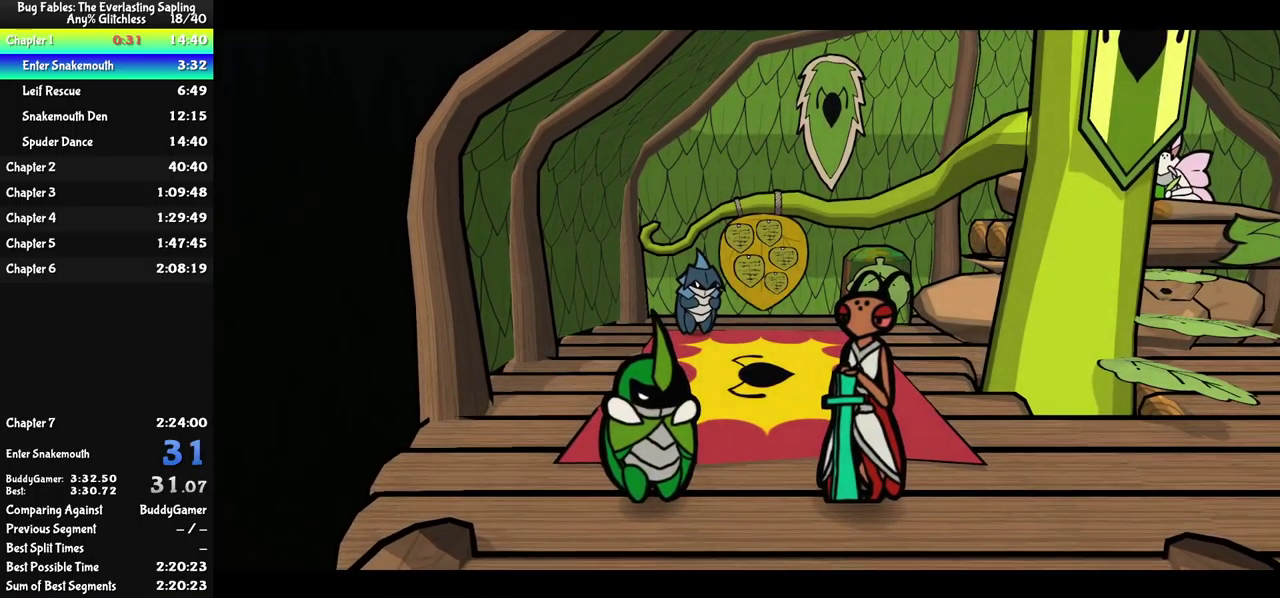
{"buttons": ["B"], "left_stick": "center", "events": []}
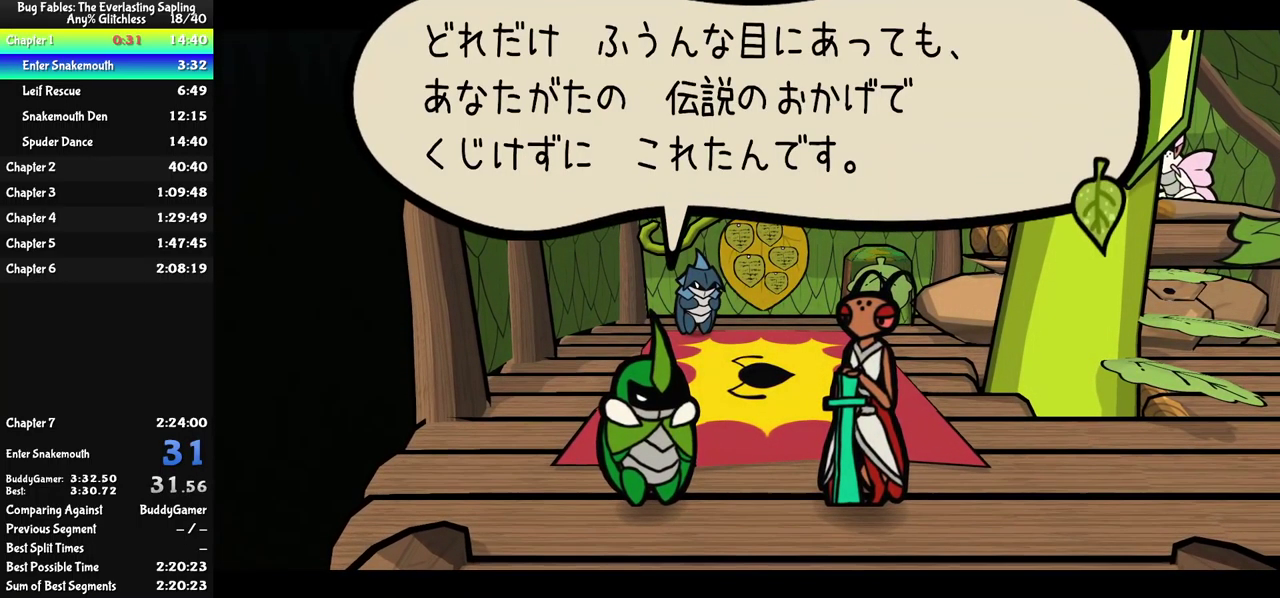
{"buttons": ["B"], "left_stick": "center", "events": []}
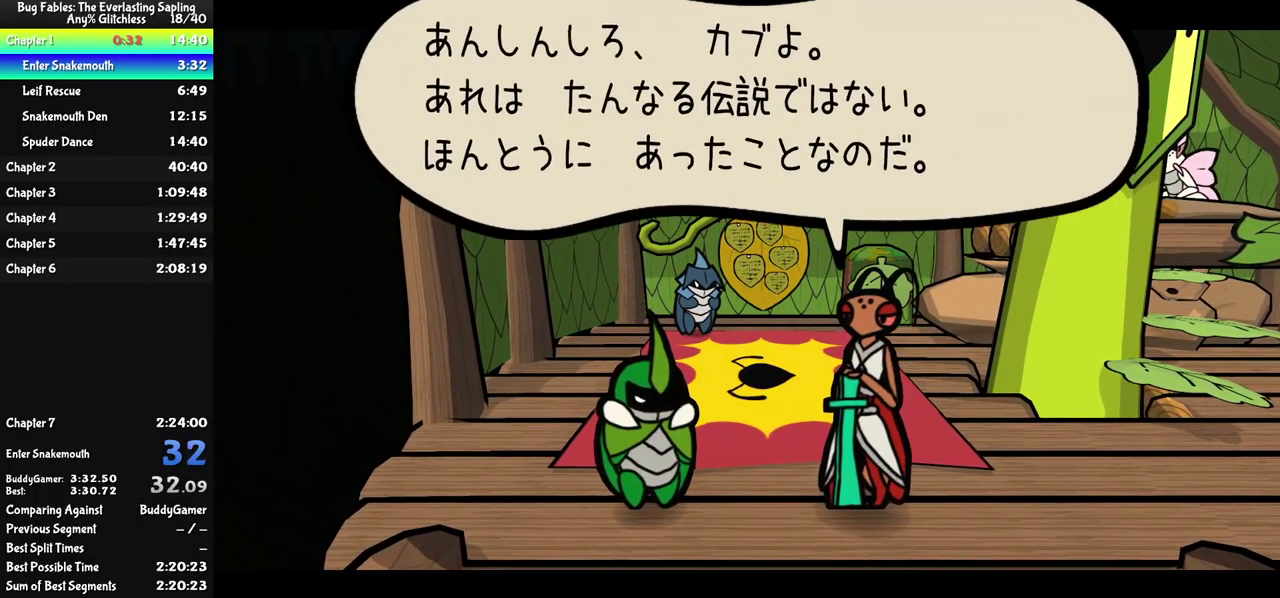
{"buttons": ["B"], "left_stick": "center", "events": []}
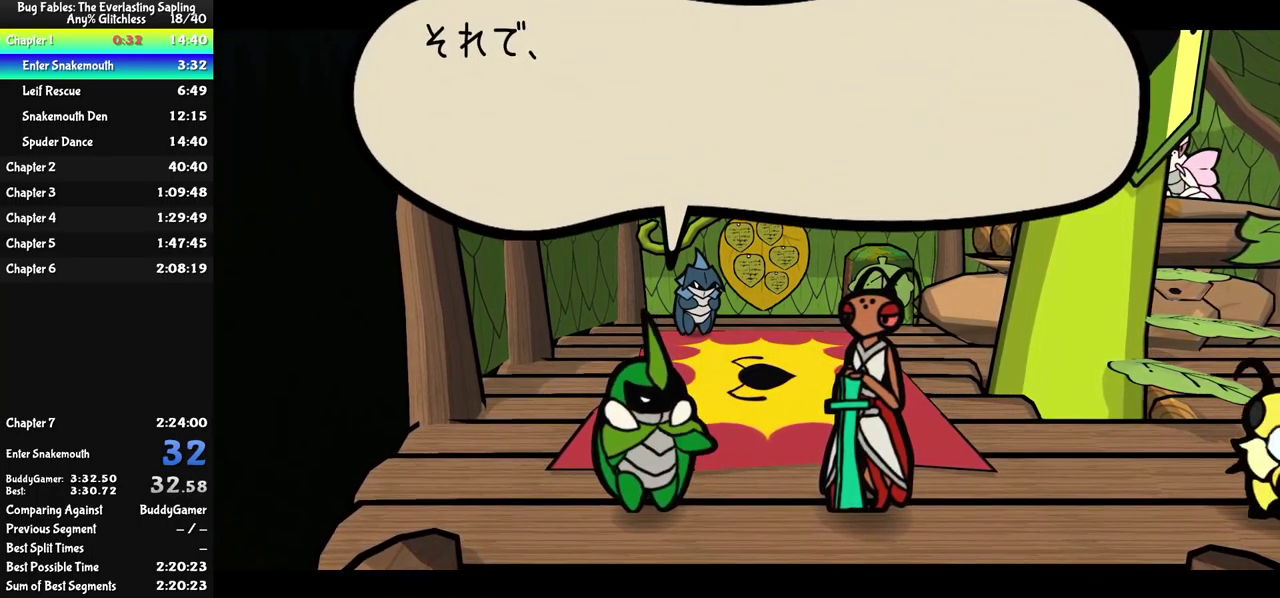
{"buttons": ["B"], "left_stick": "center", "events": []}
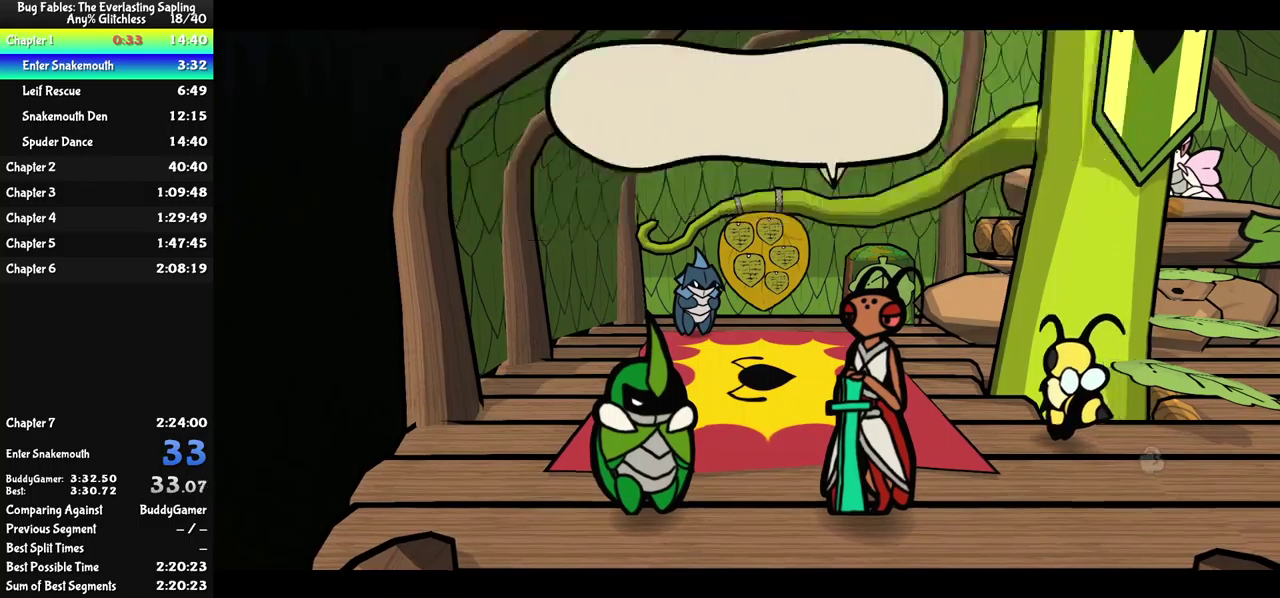
{"buttons": ["B"], "left_stick": "center", "events": []}
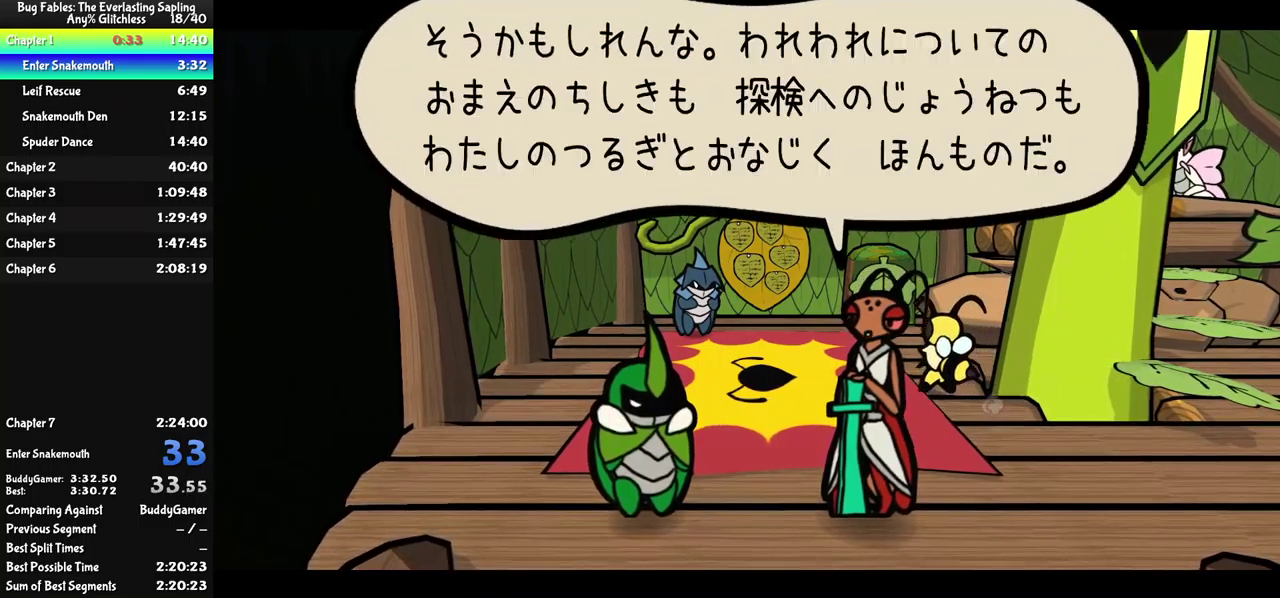
{"buttons": ["B", "DPAD_UP"], "left_stick": "center", "events": [[483, "DPAD_UP", "down"]]}
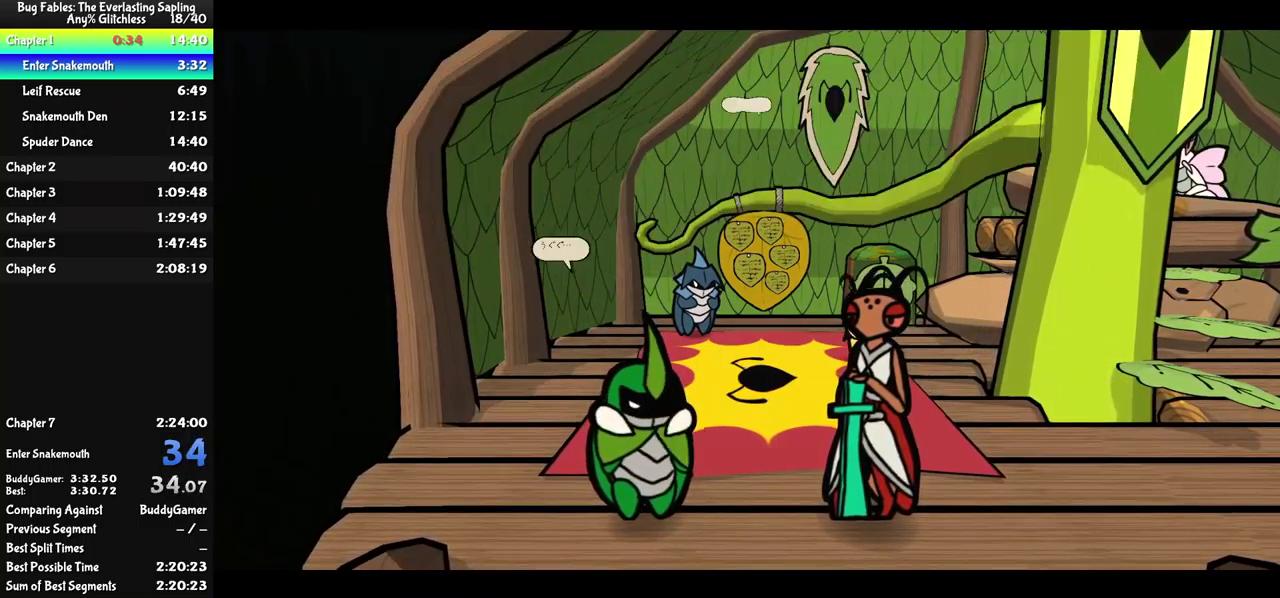
{"buttons": ["B"], "left_stick": "center", "events": [[333, "DPAD_UP", "up"]]}
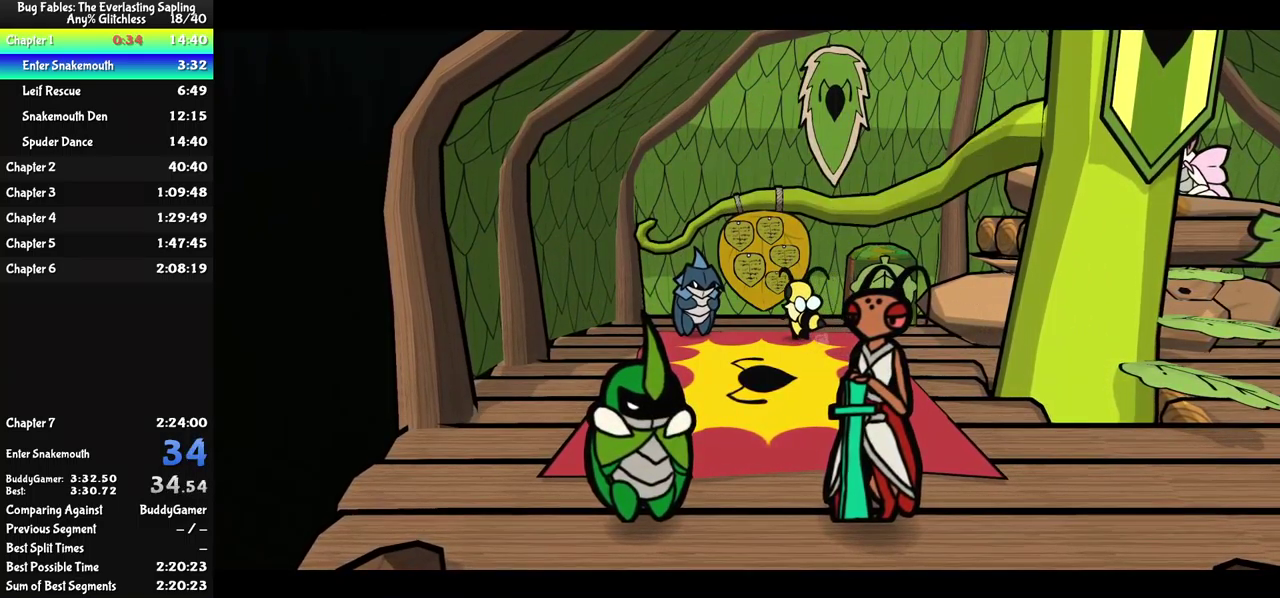
{"buttons": ["B", "DPAD_UP"], "left_stick": "center", "events": [[33, "DPAD_UP", "down"]]}
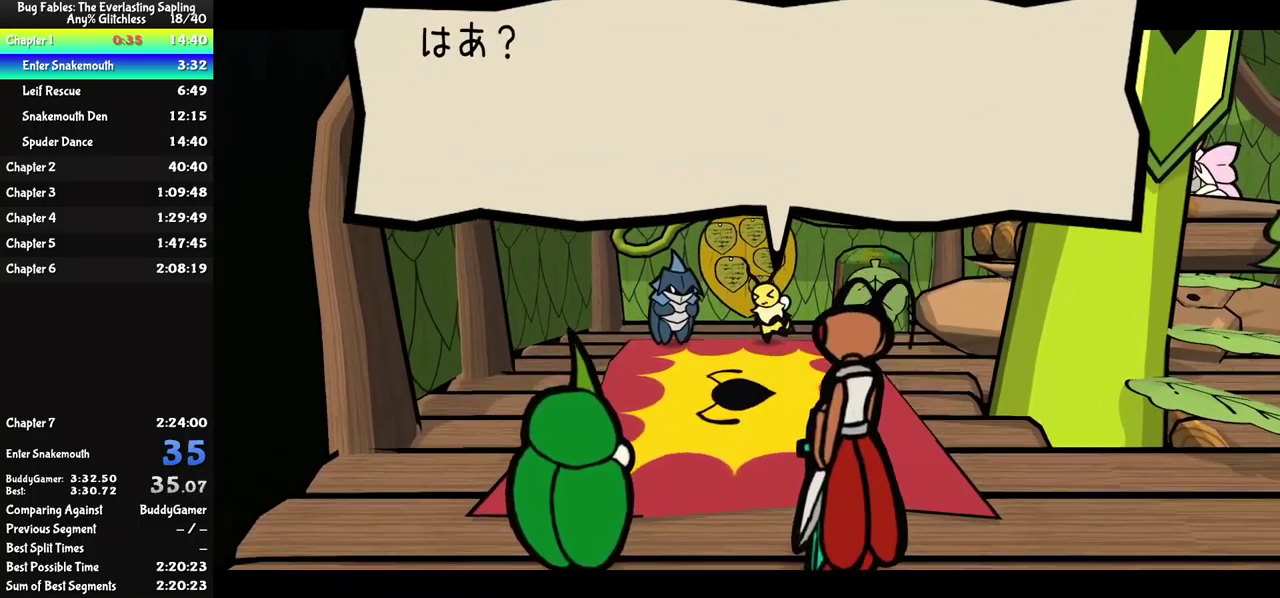
{"buttons": ["B", "DPAD_UP"], "left_stick": "center", "events": []}
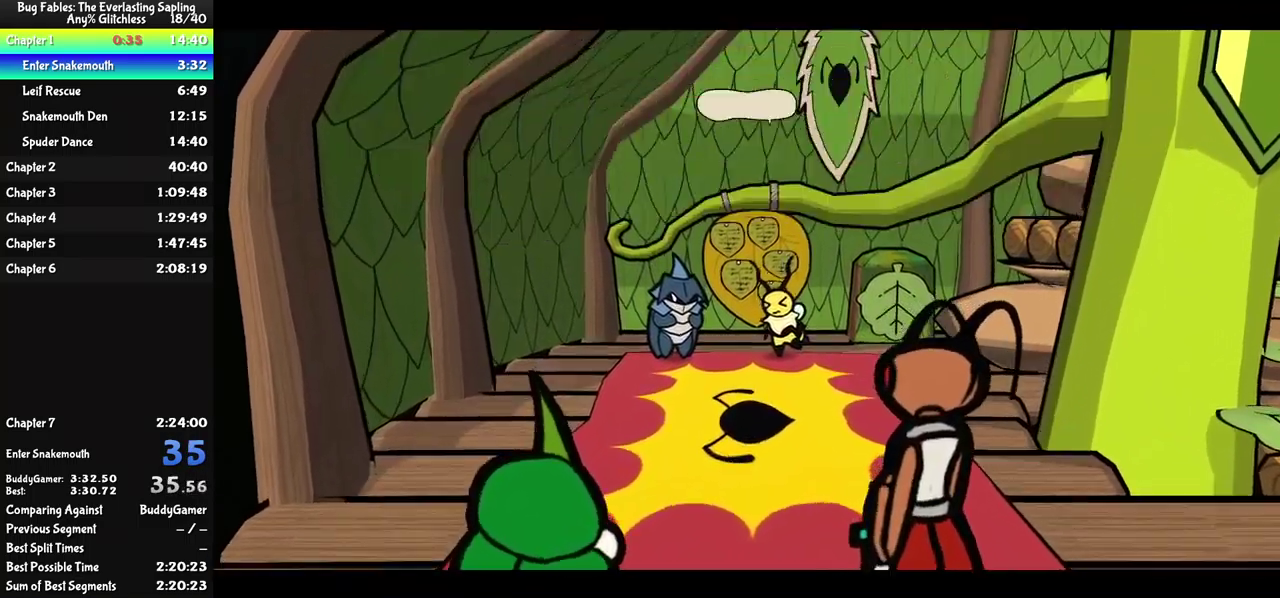
{"buttons": ["B", "DPAD_UP"], "left_stick": "center", "events": []}
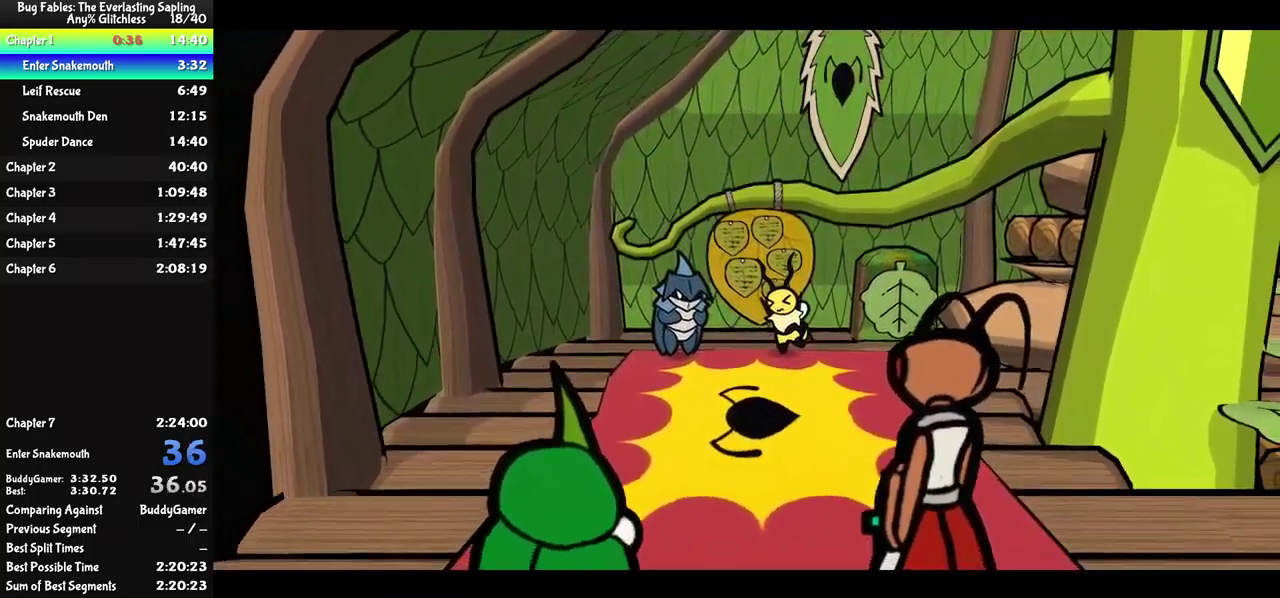
{"buttons": ["B", "DPAD_UP"], "left_stick": "center", "events": []}
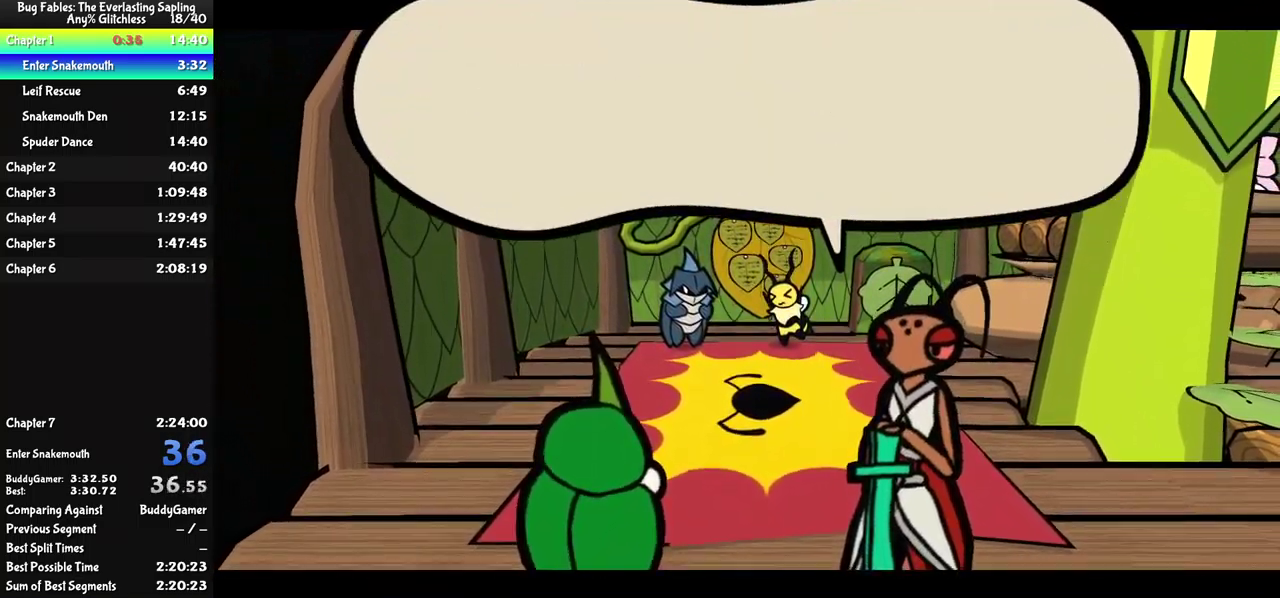
{"buttons": ["B", "DPAD_UP"], "left_stick": "center", "events": []}
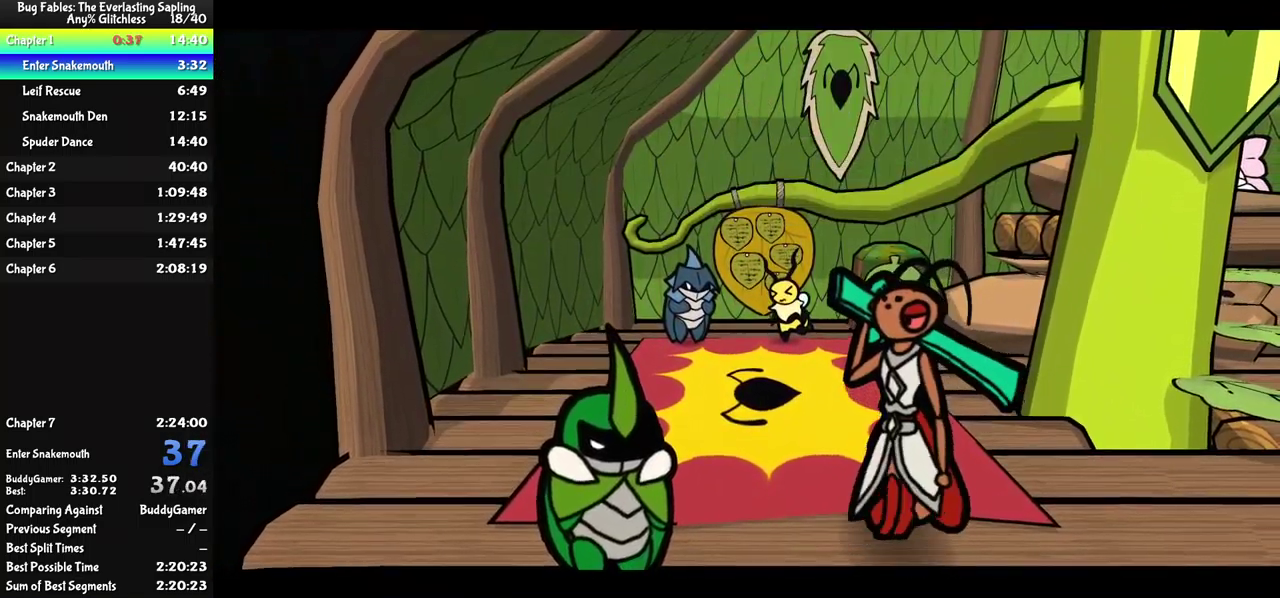
{"buttons": ["B", "DPAD_UP"], "left_stick": "center", "events": []}